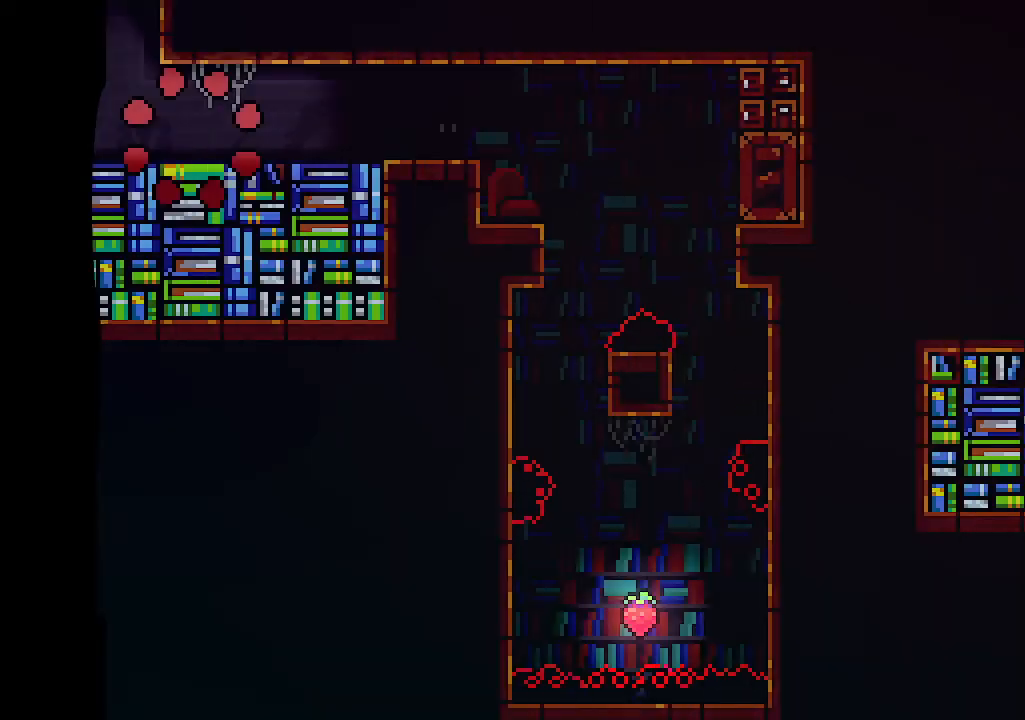
Gameplay with keyboard; each line is a JSON object with the keys held at the frame after it. "events" lists presses ("down") and releases ("up") of "c", "down", "left", "right", "s", "shift", "up", "x" and "z" between this image and that frame as [ms after this image, input, new state], when the widget could be followed in between. No other keys are recorded. Mouse input is not recorded.
{"keys": ["right"], "events": []}
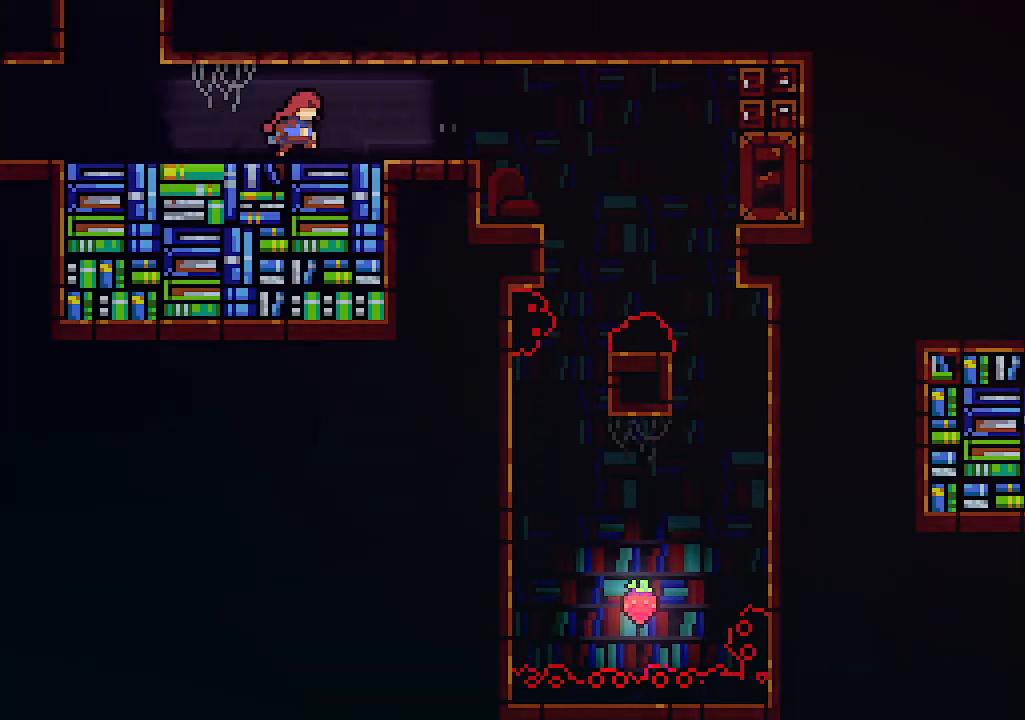
{"keys": ["right"], "events": []}
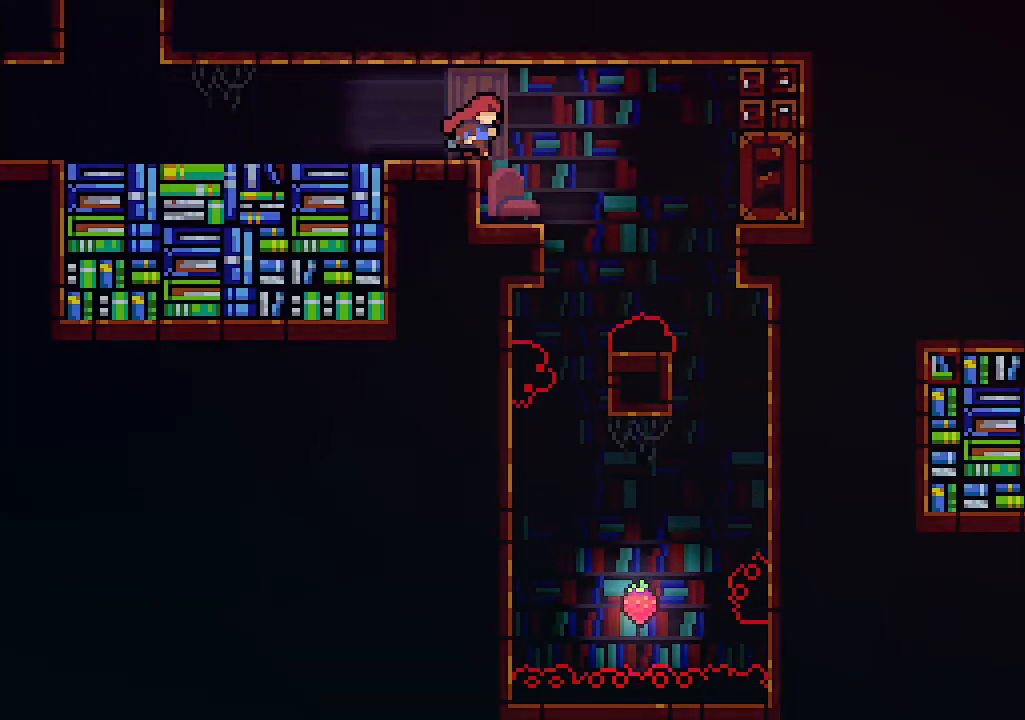
{"keys": [], "events": [[167, "right", "up"]]}
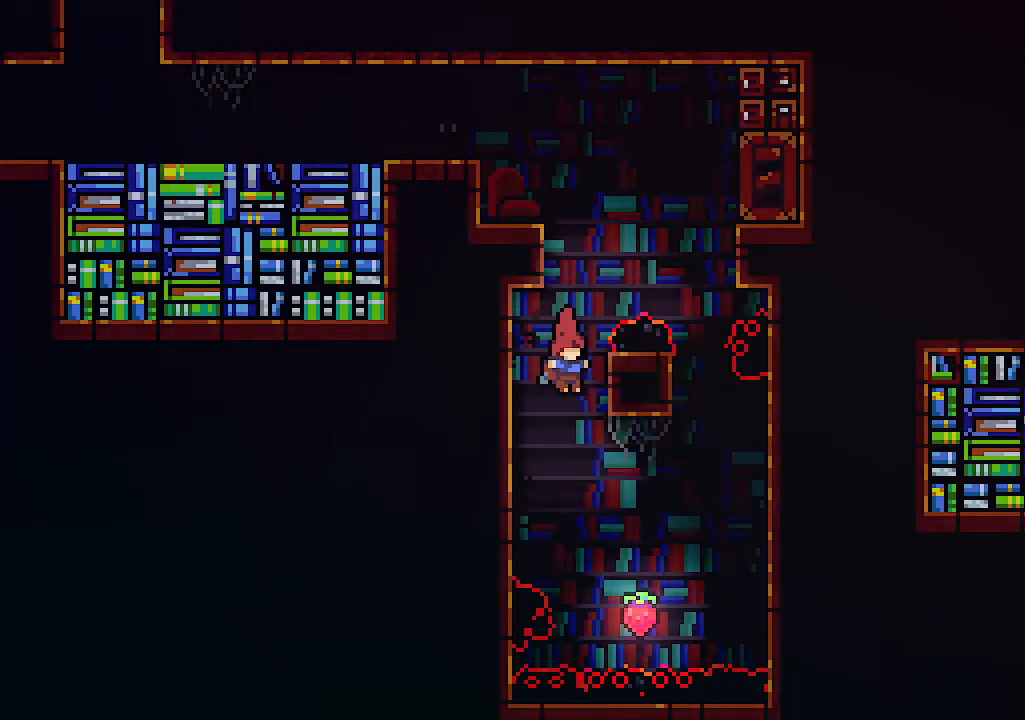
{"keys": ["c", "right", "up"], "events": [[133, "right", "down"], [300, "up", "down"], [433, "c", "down"]]}
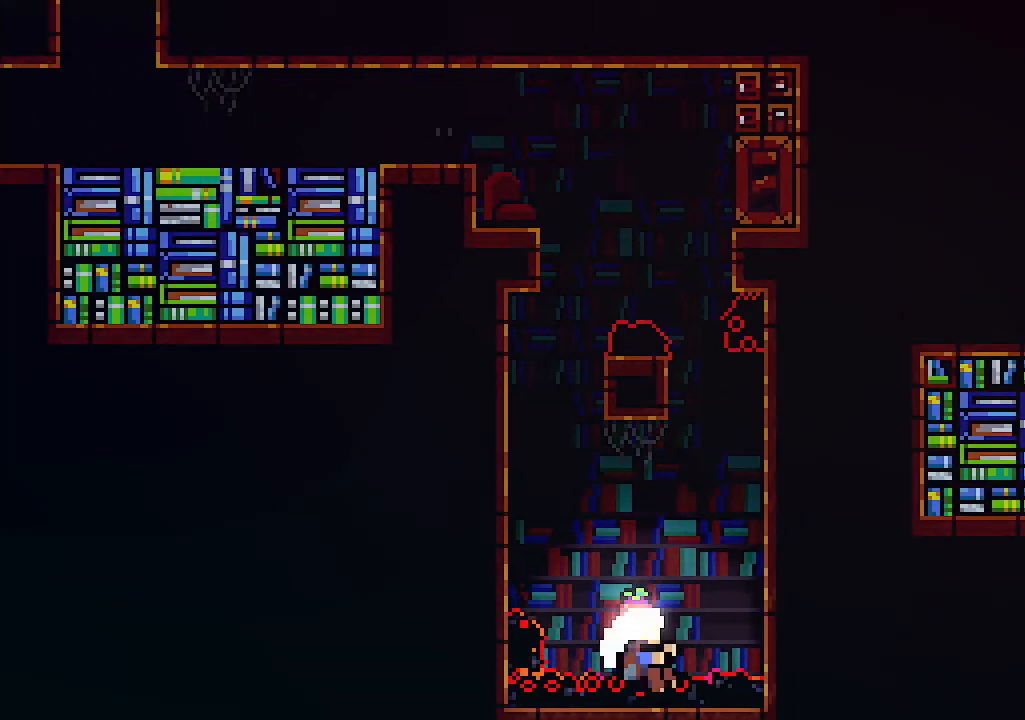
{"keys": [], "events": [[167, "c", "up"], [433, "right", "up"], [433, "up", "up"]]}
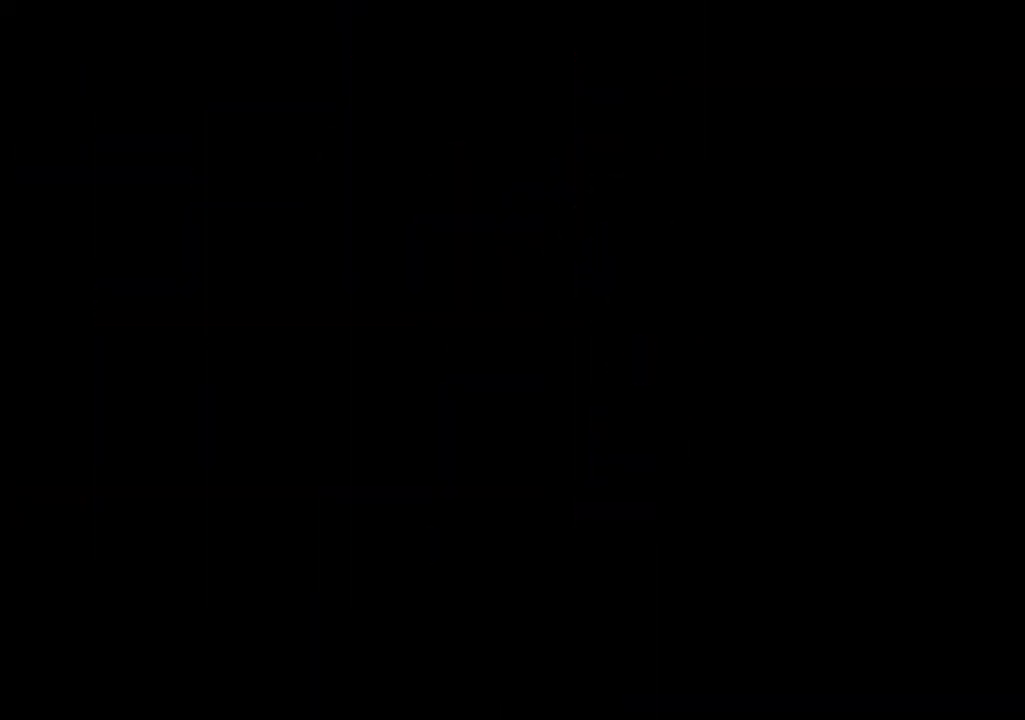
{"keys": [], "events": []}
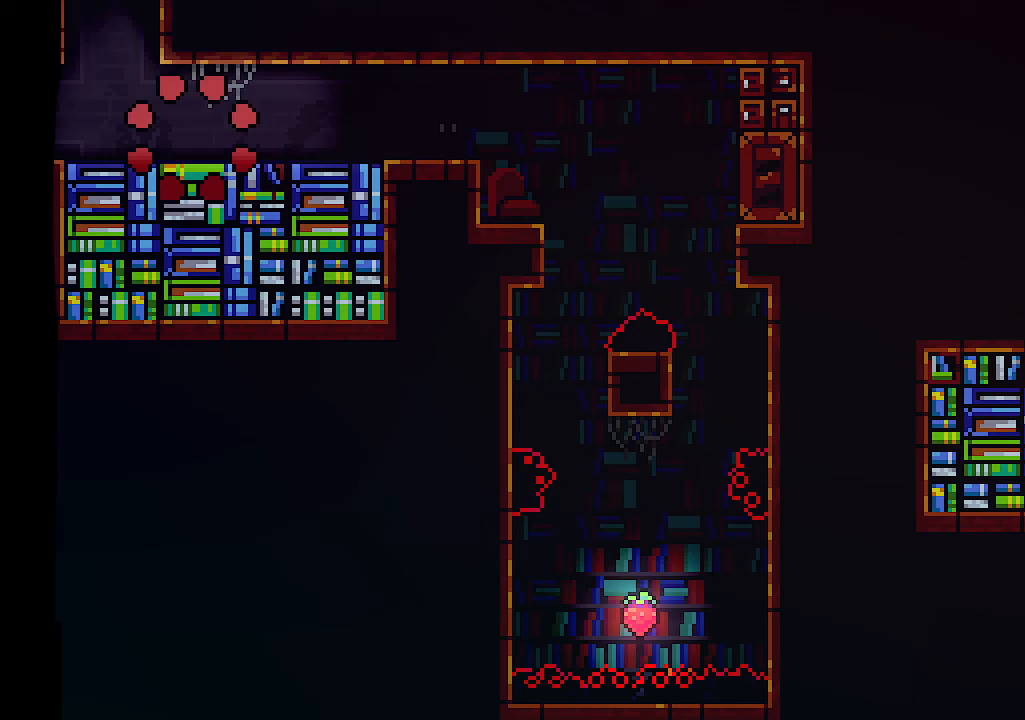
{"keys": ["right"], "events": [[33, "right", "down"]]}
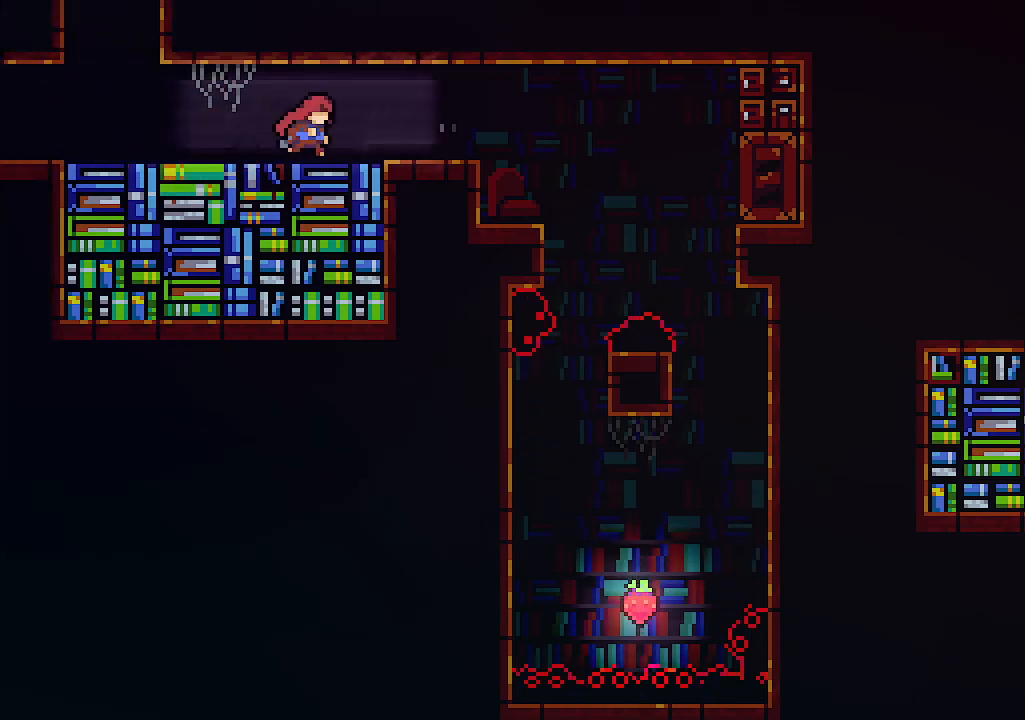
{"keys": ["right"], "events": []}
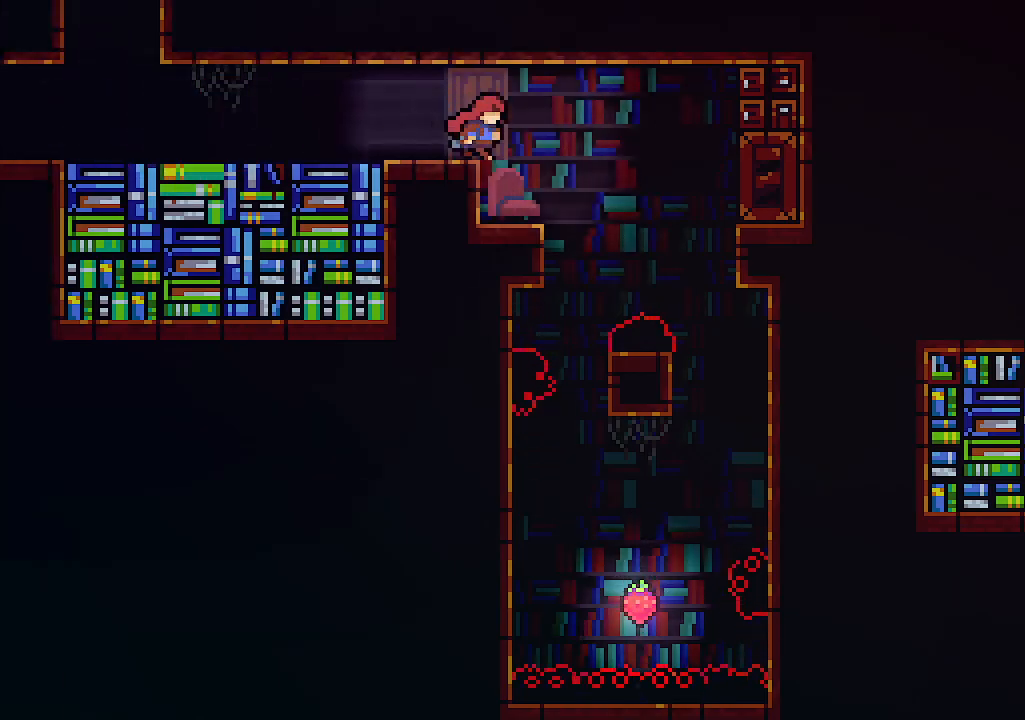
{"keys": ["right"], "events": [[33, "right", "up"], [400, "right", "down"]]}
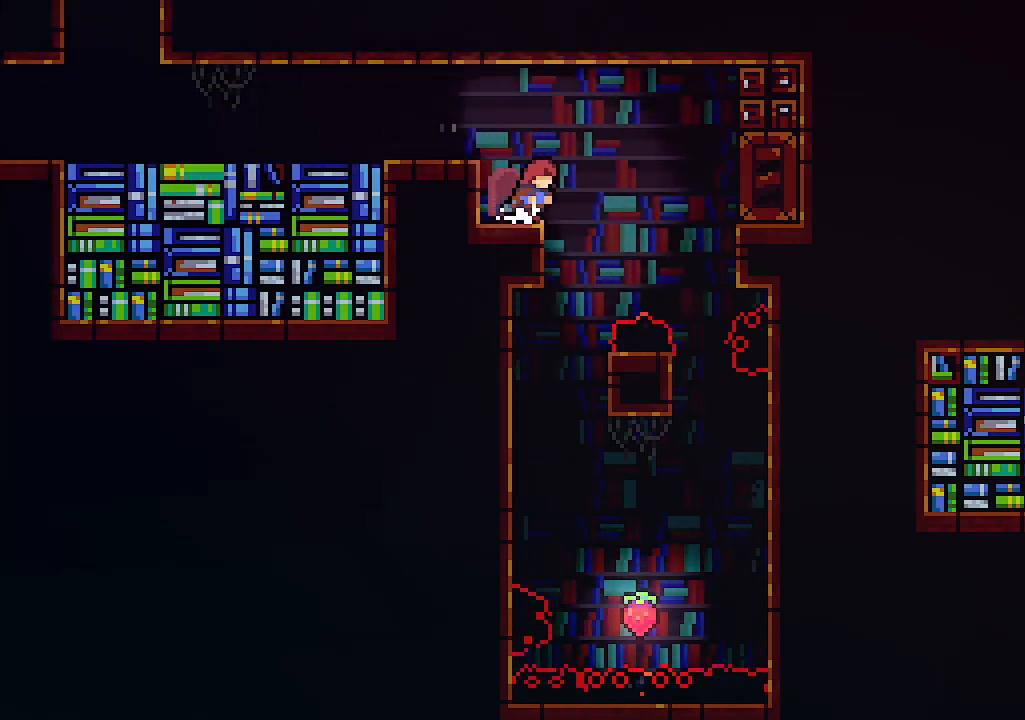
{"keys": ["right"], "events": [[33, "right", "up"], [433, "right", "down"]]}
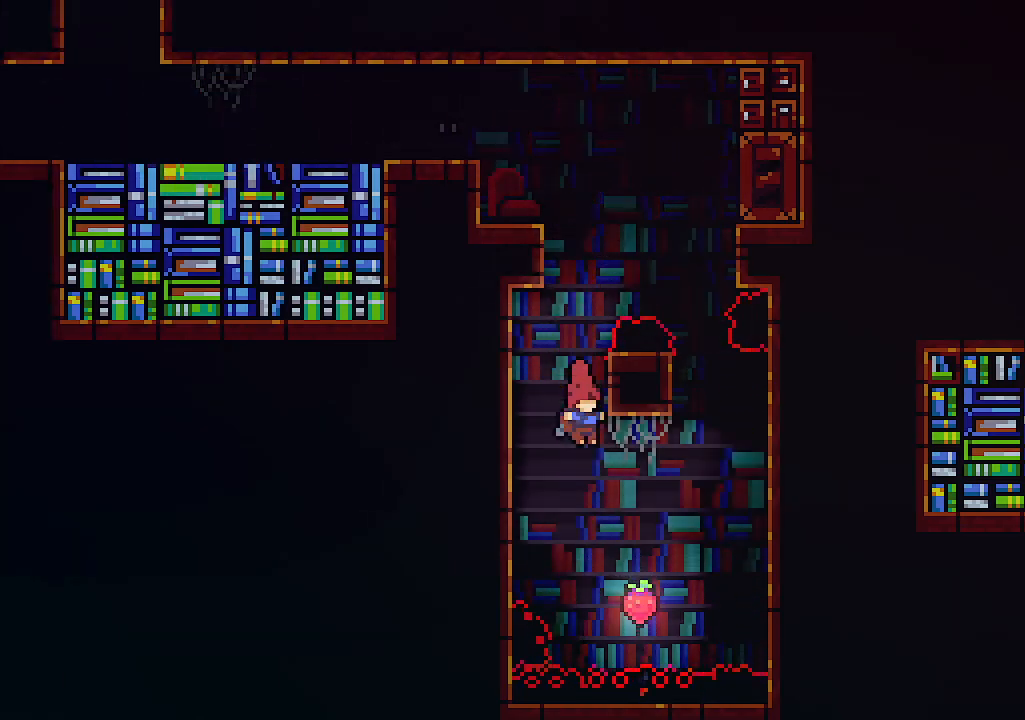
{"keys": ["c", "right", "up"], "events": [[167, "up", "down"], [267, "c", "down"], [267, "right", "up"], [500, "right", "down"]]}
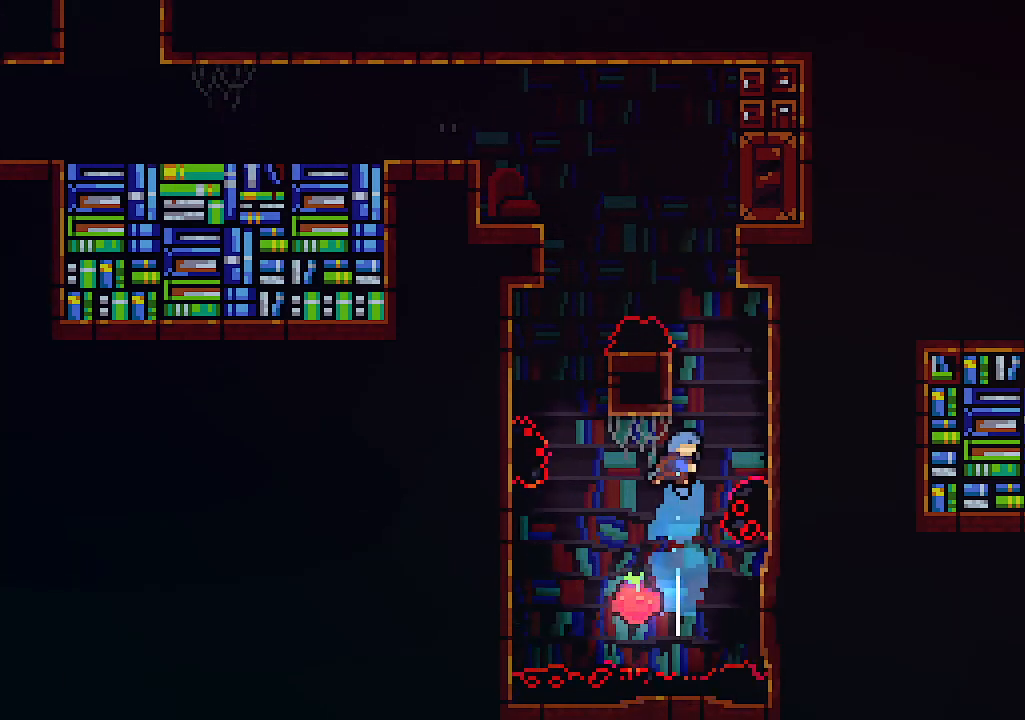
{"keys": ["right", "up", "z"], "events": [[233, "c", "up"], [367, "z", "down"]]}
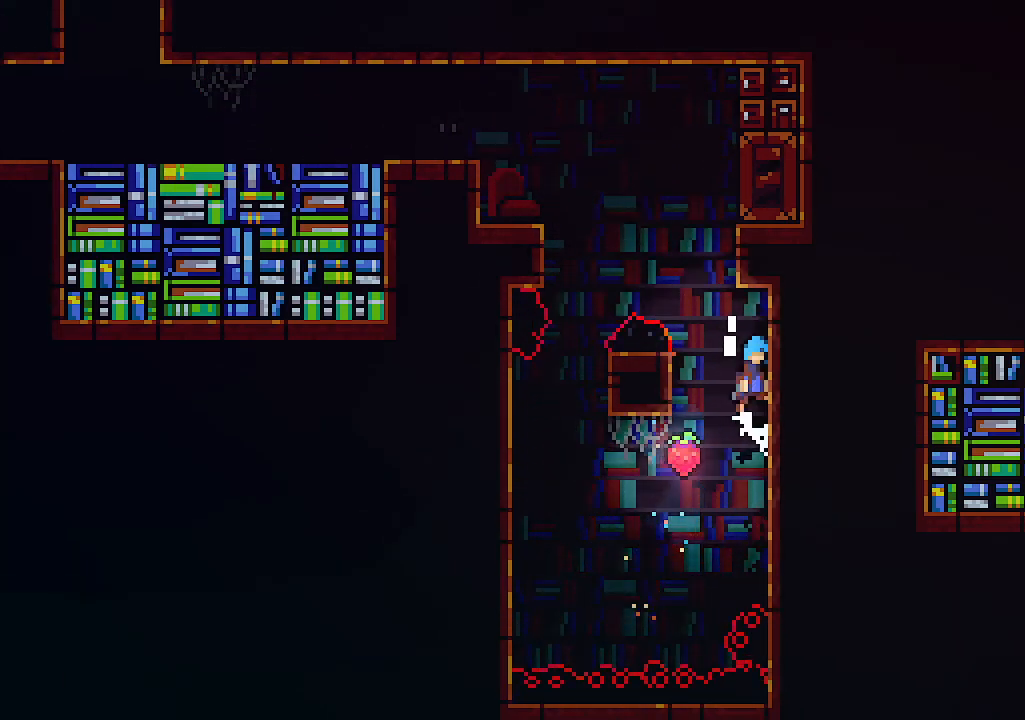
{"keys": ["right", "z"], "events": [[100, "z", "up"], [233, "left", "down"], [233, "right", "up"], [300, "up", "up"], [300, "z", "down"], [433, "left", "up"], [433, "right", "down"]]}
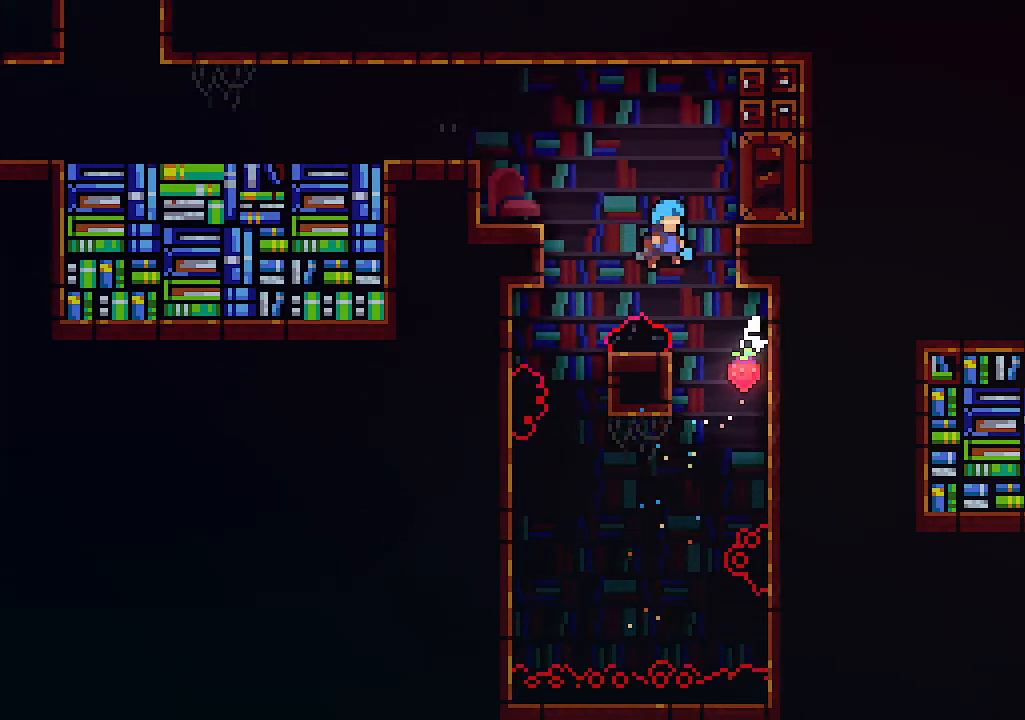
{"keys": ["right", "z"], "events": [[400, "z", "up"], [433, "z", "down"]]}
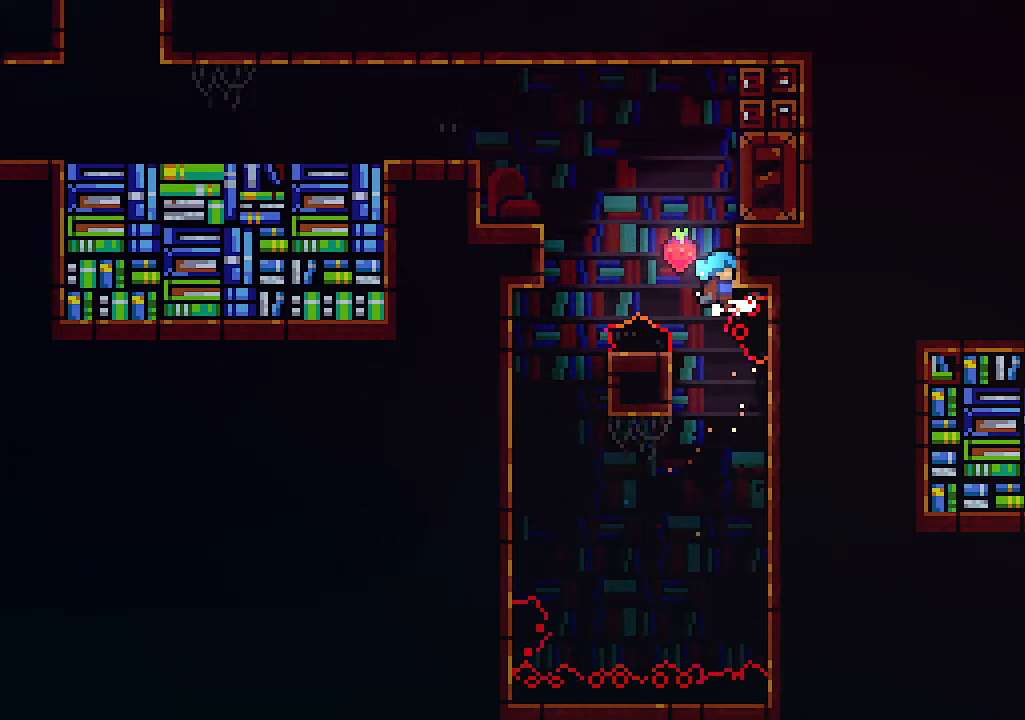
{"keys": ["left", "z"], "events": [[267, "z", "up"], [367, "left", "down"], [400, "right", "up"], [400, "z", "down"]]}
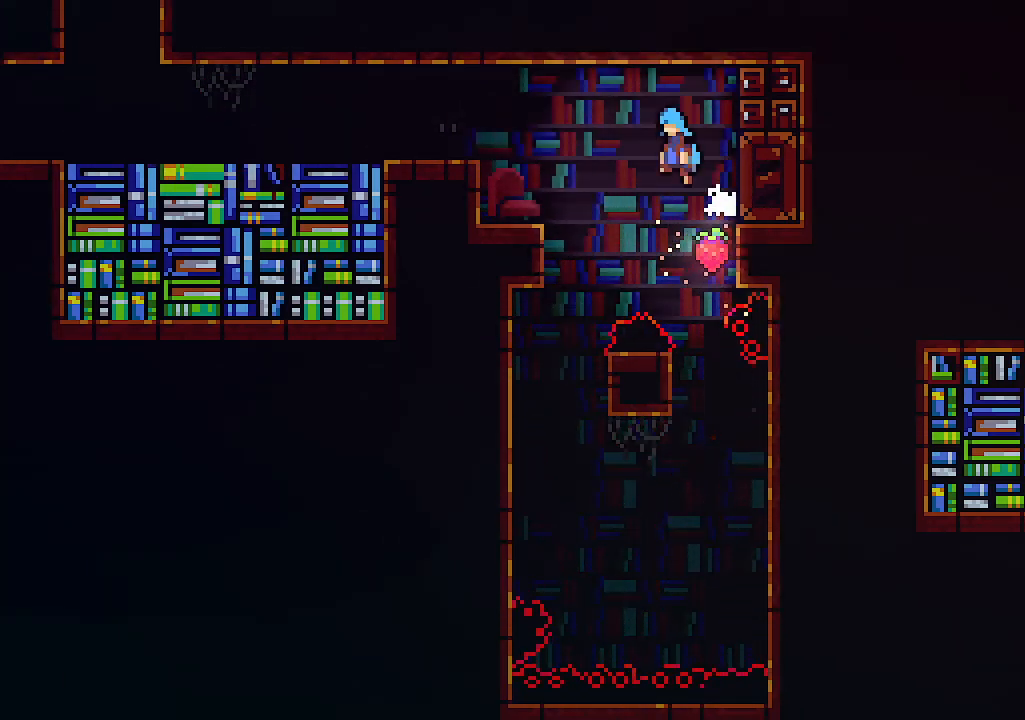
{"keys": [], "events": [[233, "z", "up"], [433, "left", "up"]]}
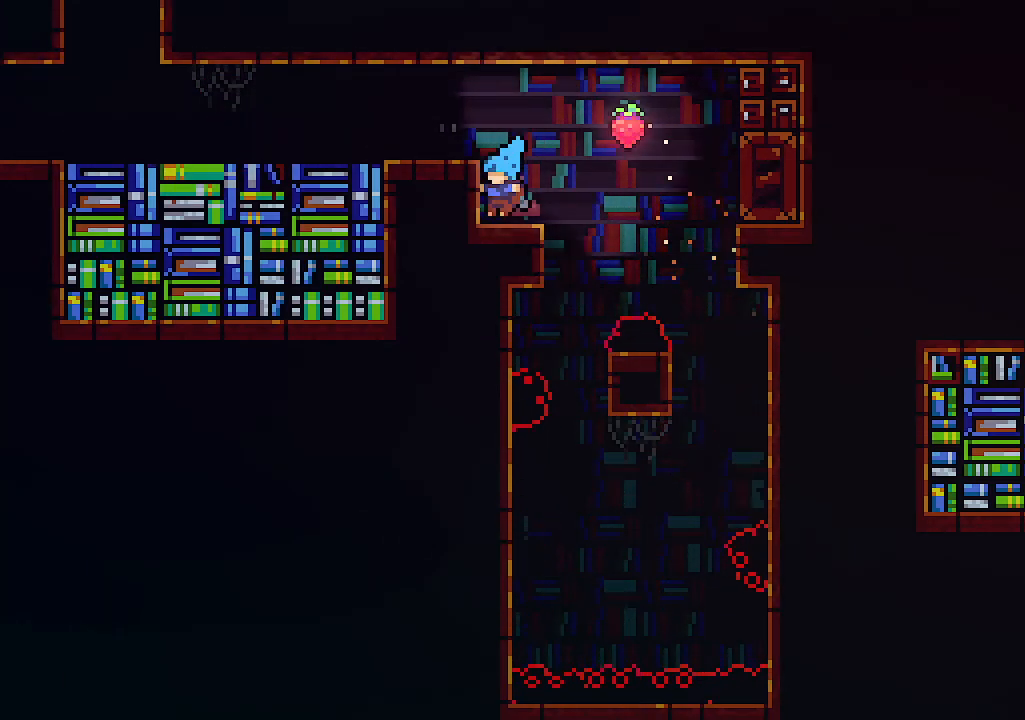
{"keys": ["left"], "events": [[33, "left", "down"], [67, "z", "down"], [400, "z", "up"]]}
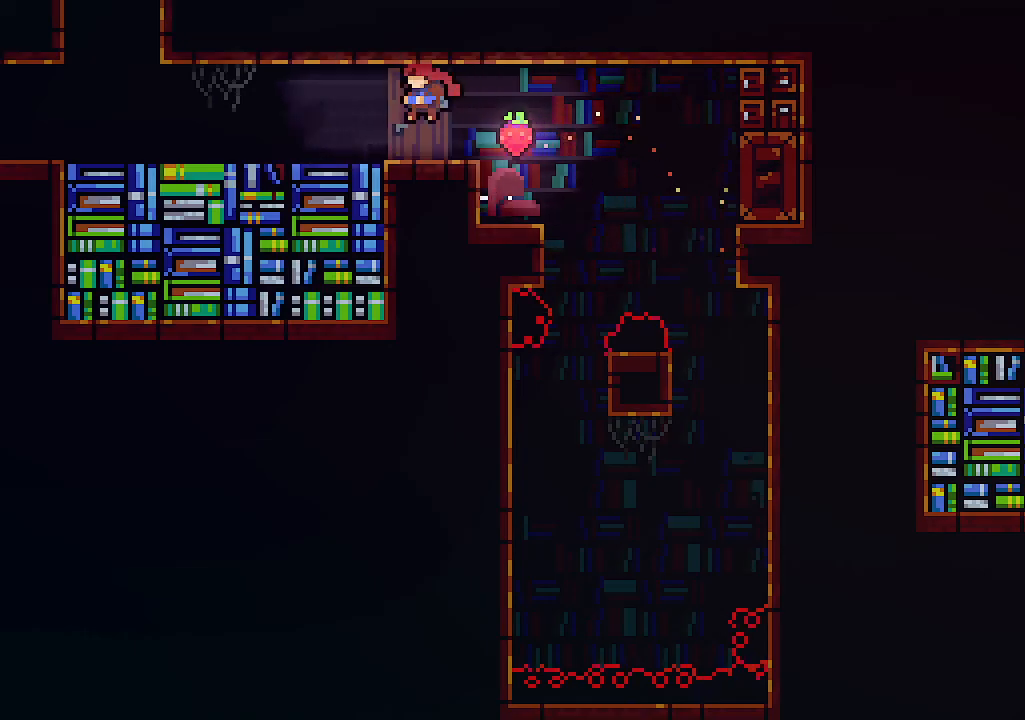
{"keys": ["left"], "events": []}
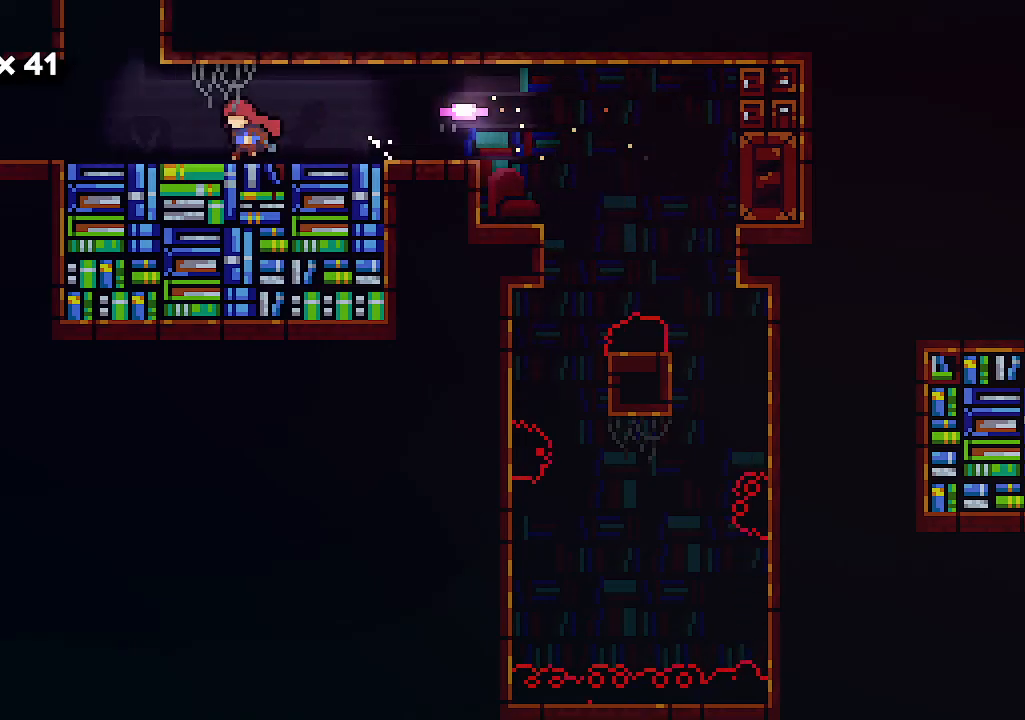
{"keys": ["up"], "events": [[333, "left", "up"], [433, "up", "down"]]}
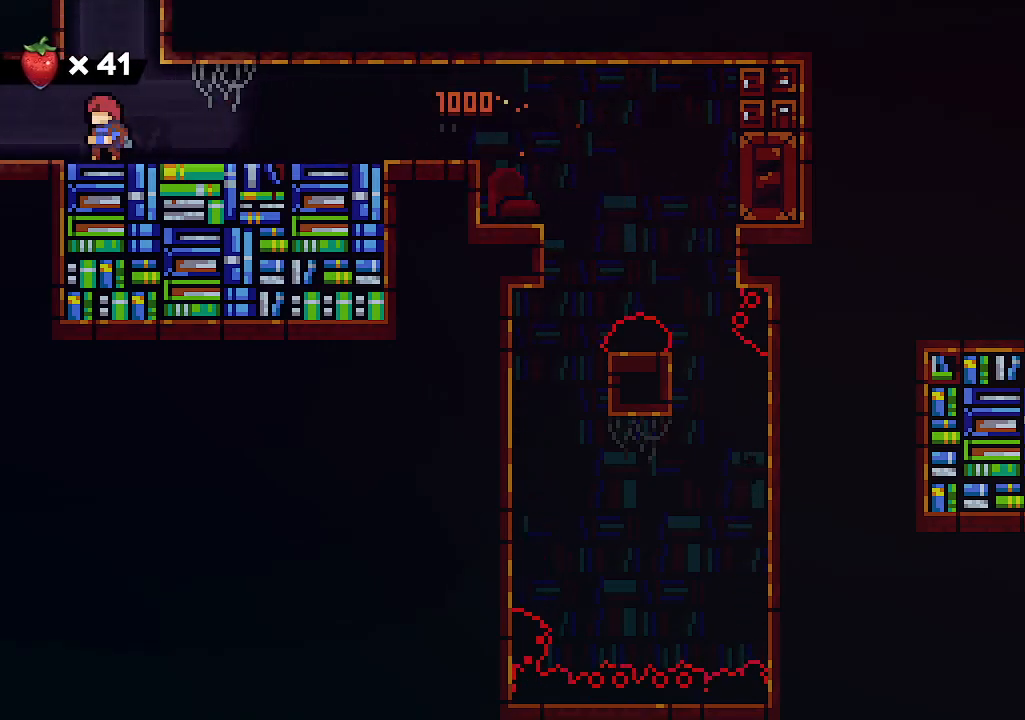
{"keys": ["shift"], "events": [[267, "up", "up"], [433, "shift", "down"]]}
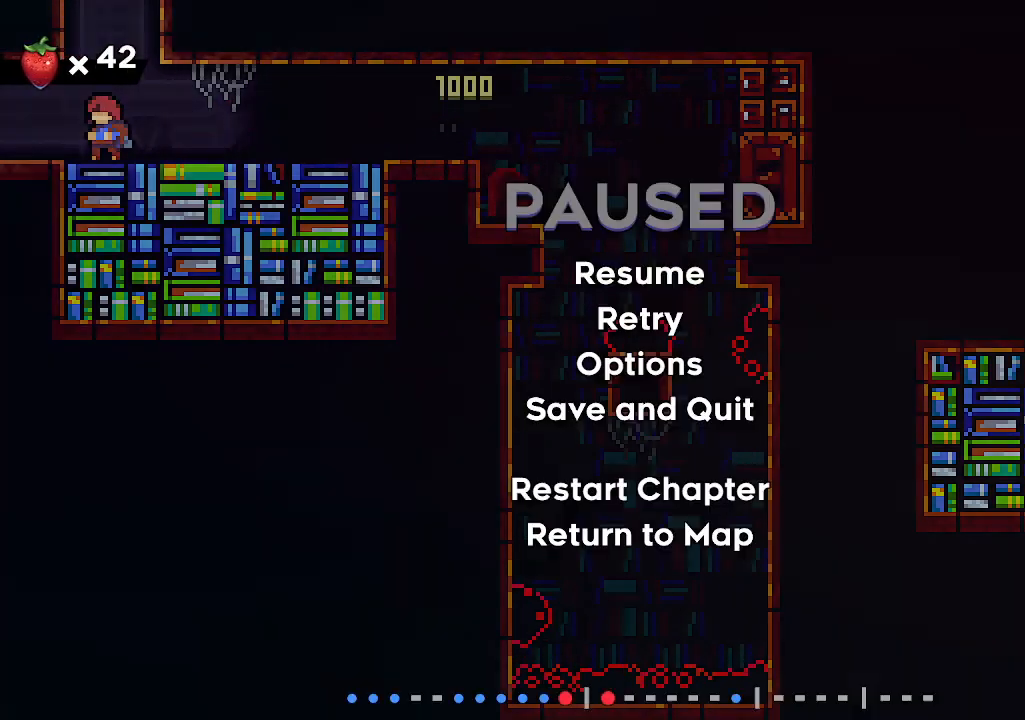
{"keys": [], "events": [[100, "shift", "up"]]}
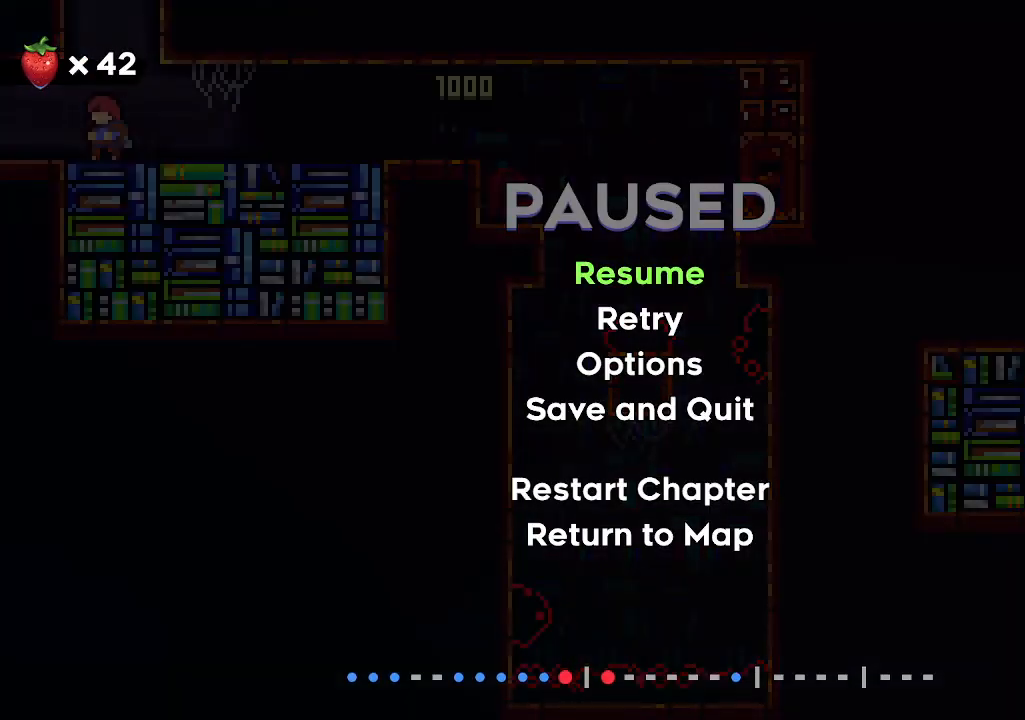
{"keys": ["c", "up"], "events": [[133, "shift", "down"], [233, "shift", "up"], [333, "up", "down"], [367, "c", "down"]]}
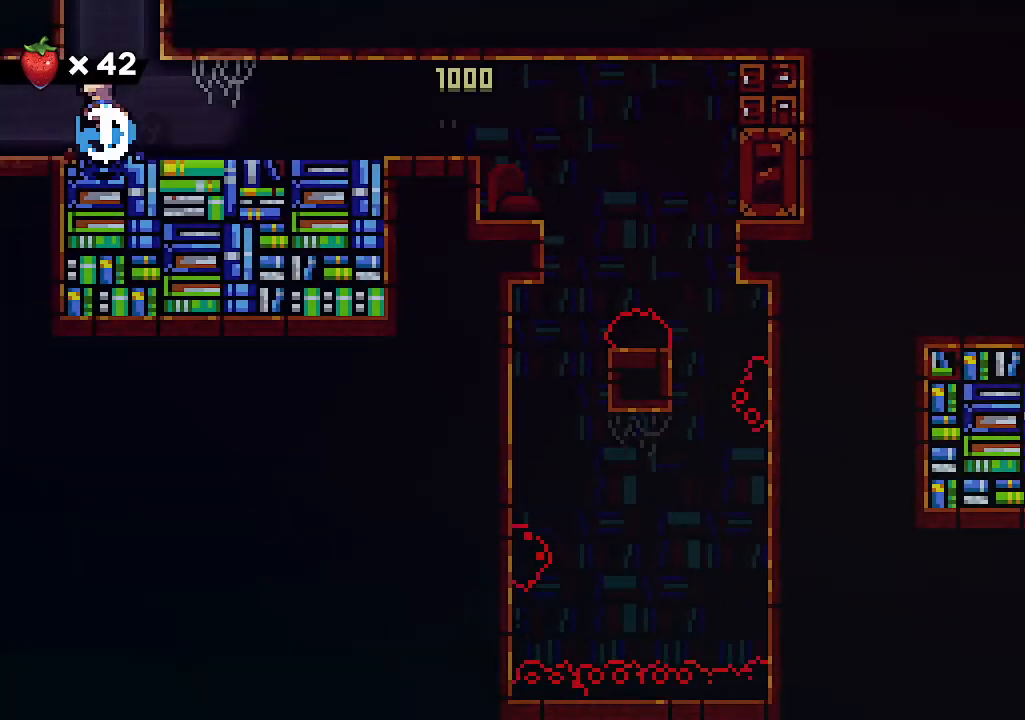
{"keys": [], "events": [[100, "c", "up"], [400, "up", "up"]]}
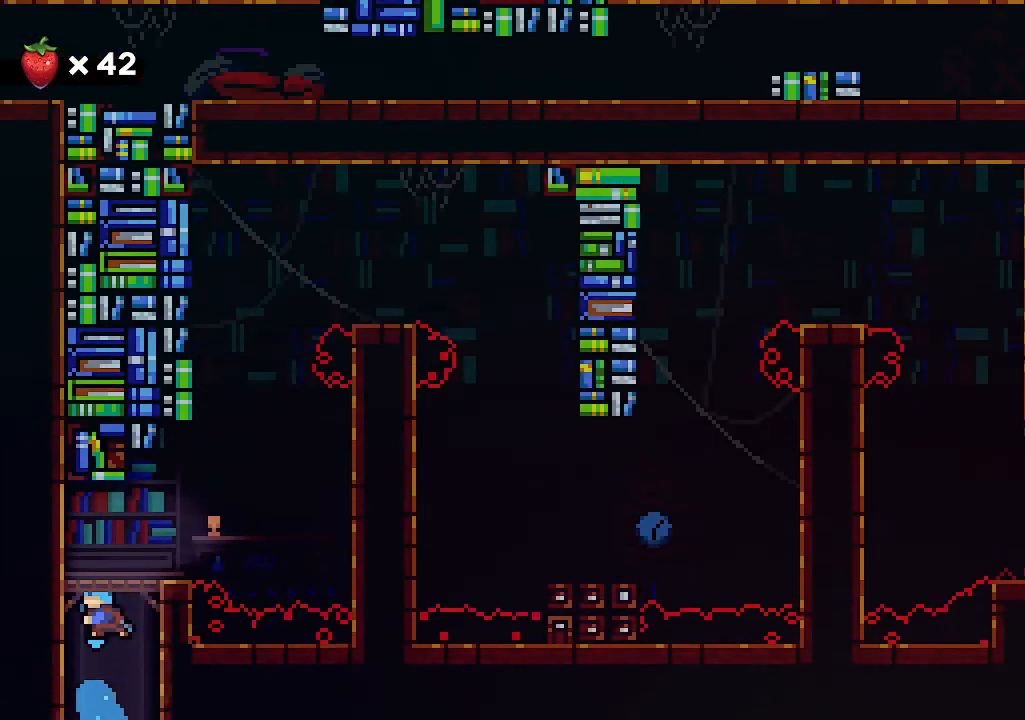
{"keys": [], "events": []}
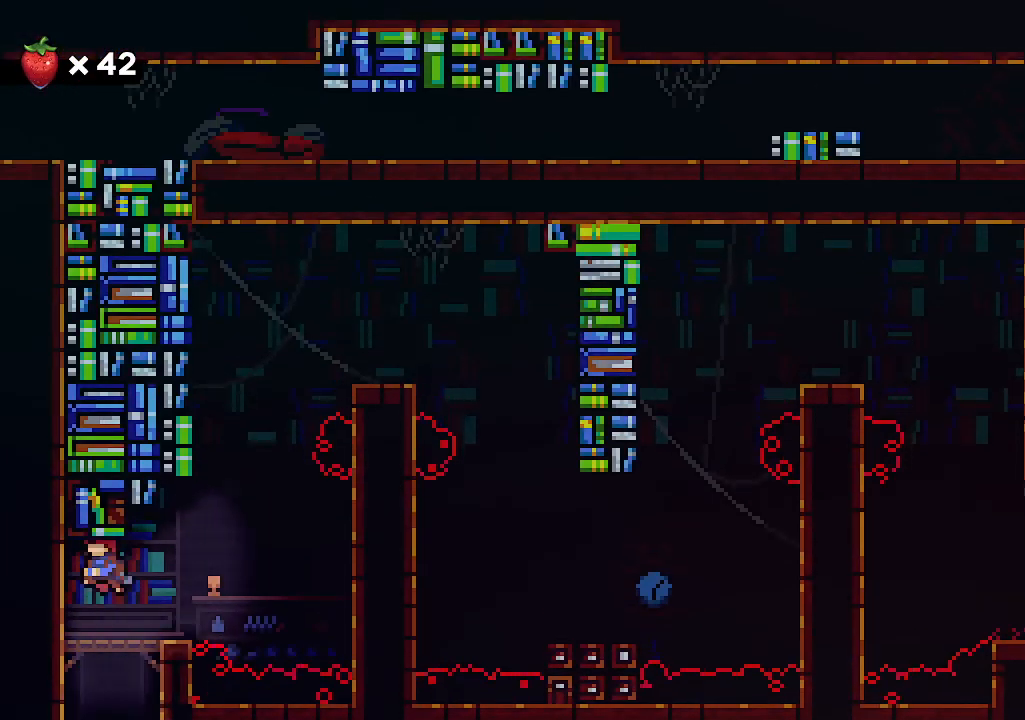
{"keys": ["right", "up"], "events": [[200, "right", "down"], [433, "up", "down"]]}
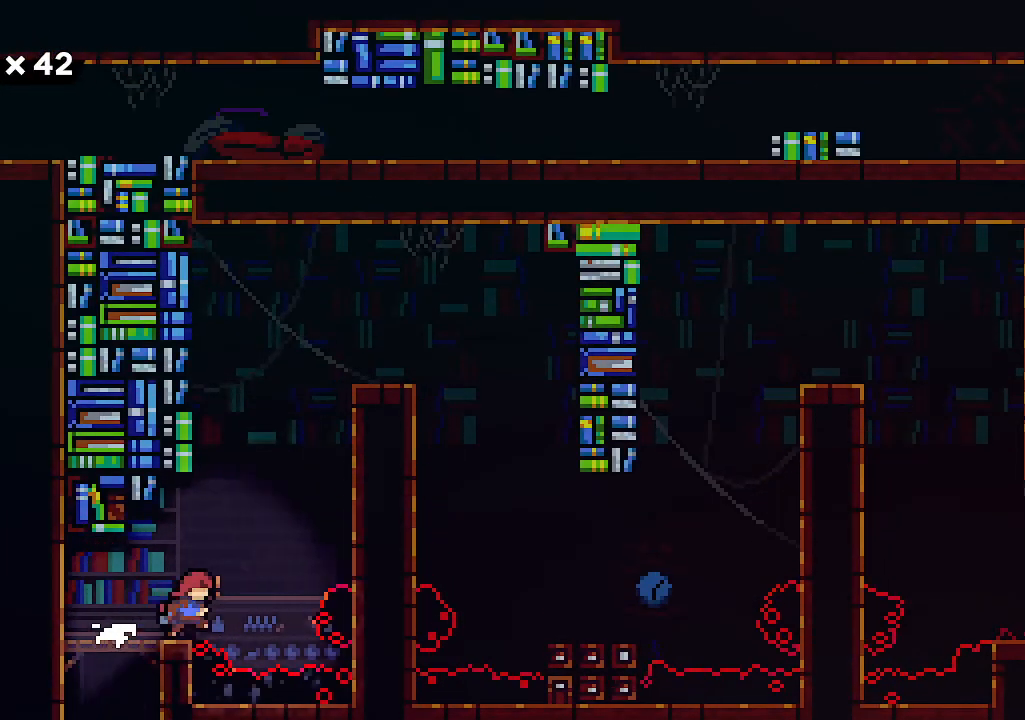
{"keys": ["right", "up"], "events": [[33, "z", "down"], [267, "c", "down"], [333, "z", "up"], [500, "c", "up"]]}
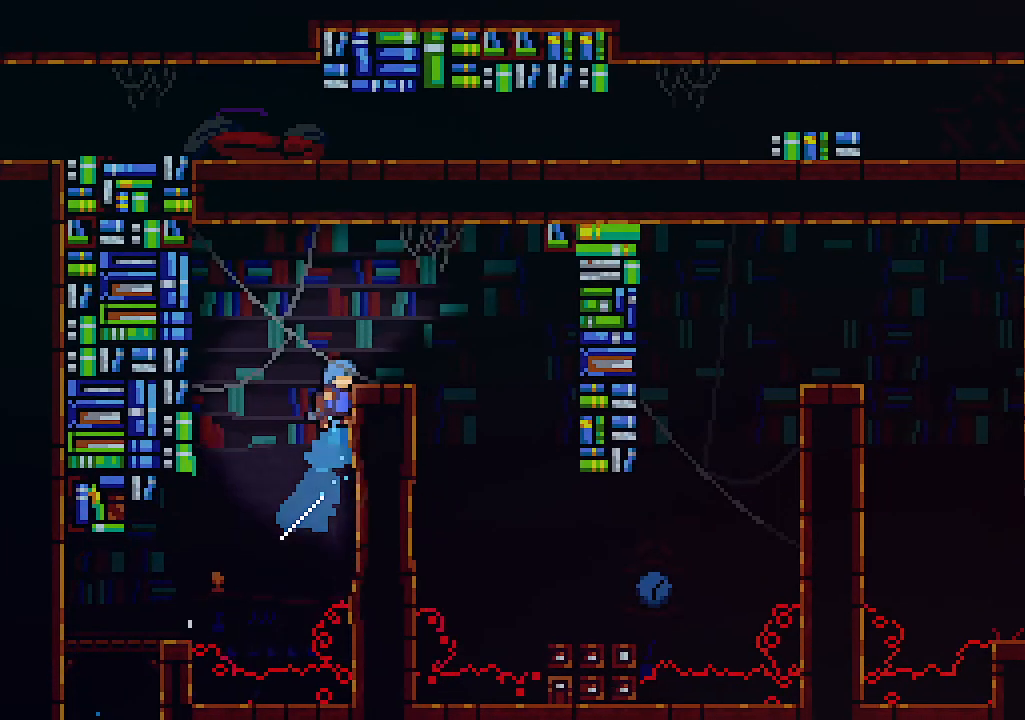
{"keys": ["right", "z"], "events": [[33, "up", "up"], [67, "z", "down"], [233, "z", "up"], [300, "right", "up"], [400, "right", "down"], [467, "z", "down"]]}
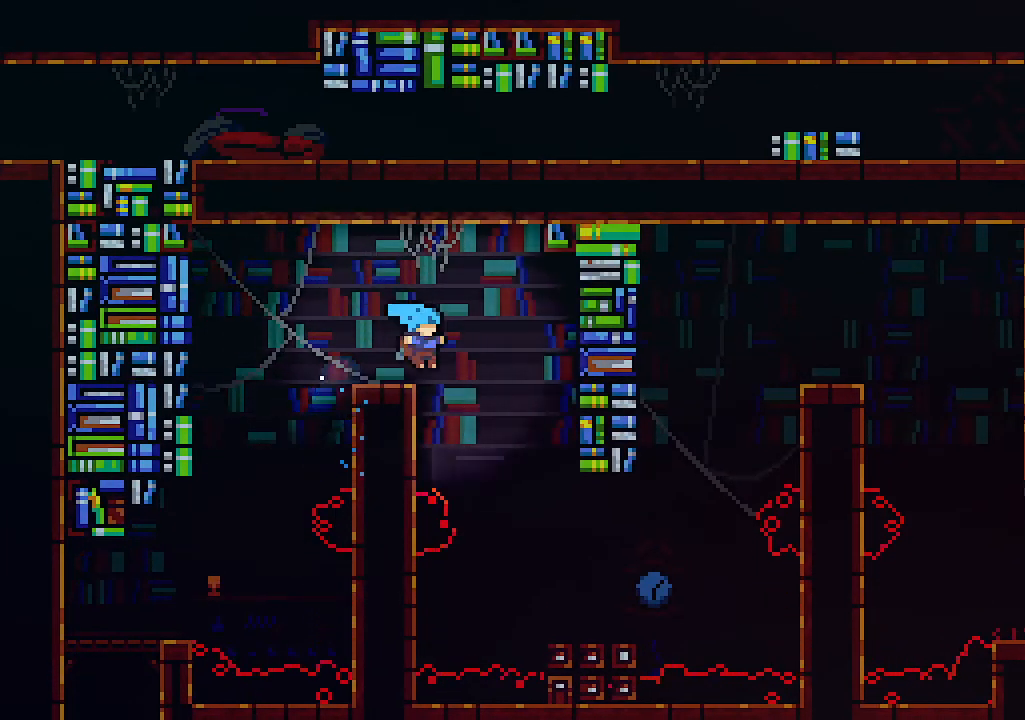
{"keys": [], "events": [[100, "z", "up"], [300, "right", "up"]]}
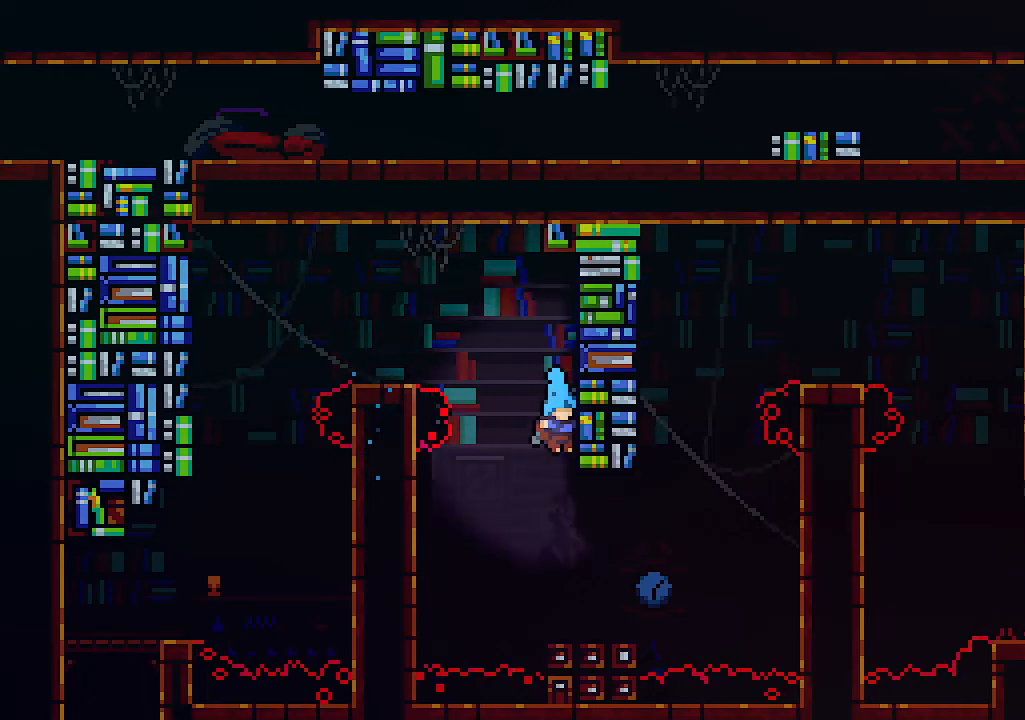
{"keys": ["up", "z"], "events": [[100, "right", "down"], [300, "up", "down"], [333, "z", "down"], [500, "right", "up"]]}
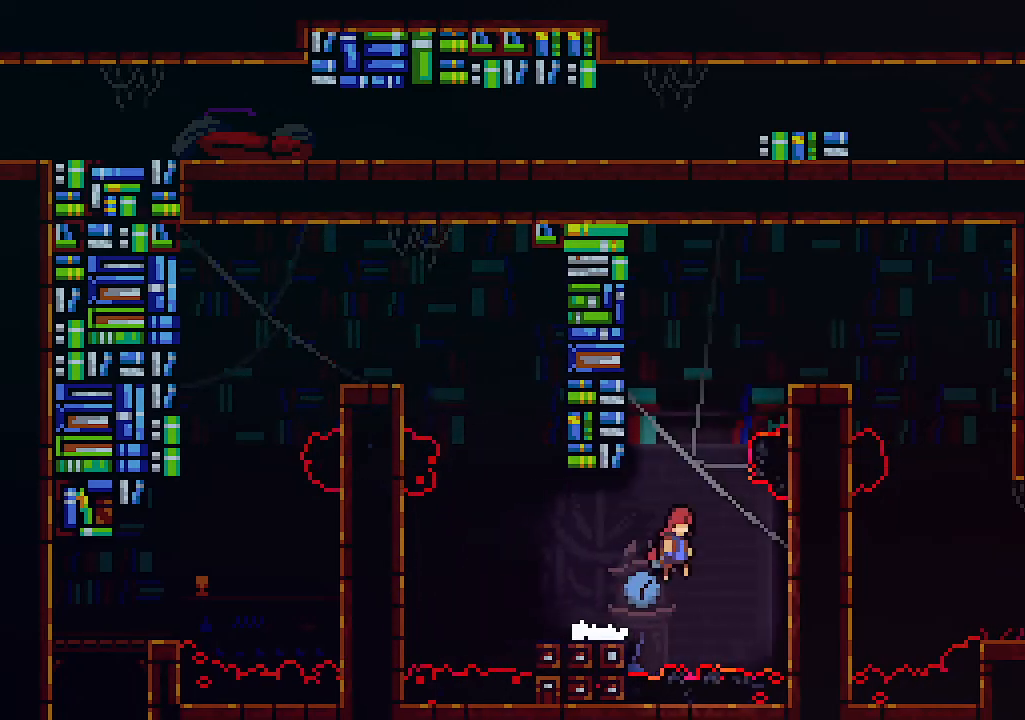
{"keys": ["right", "up"], "events": [[100, "right", "down"], [167, "c", "down"], [267, "z", "up"], [333, "c", "up"]]}